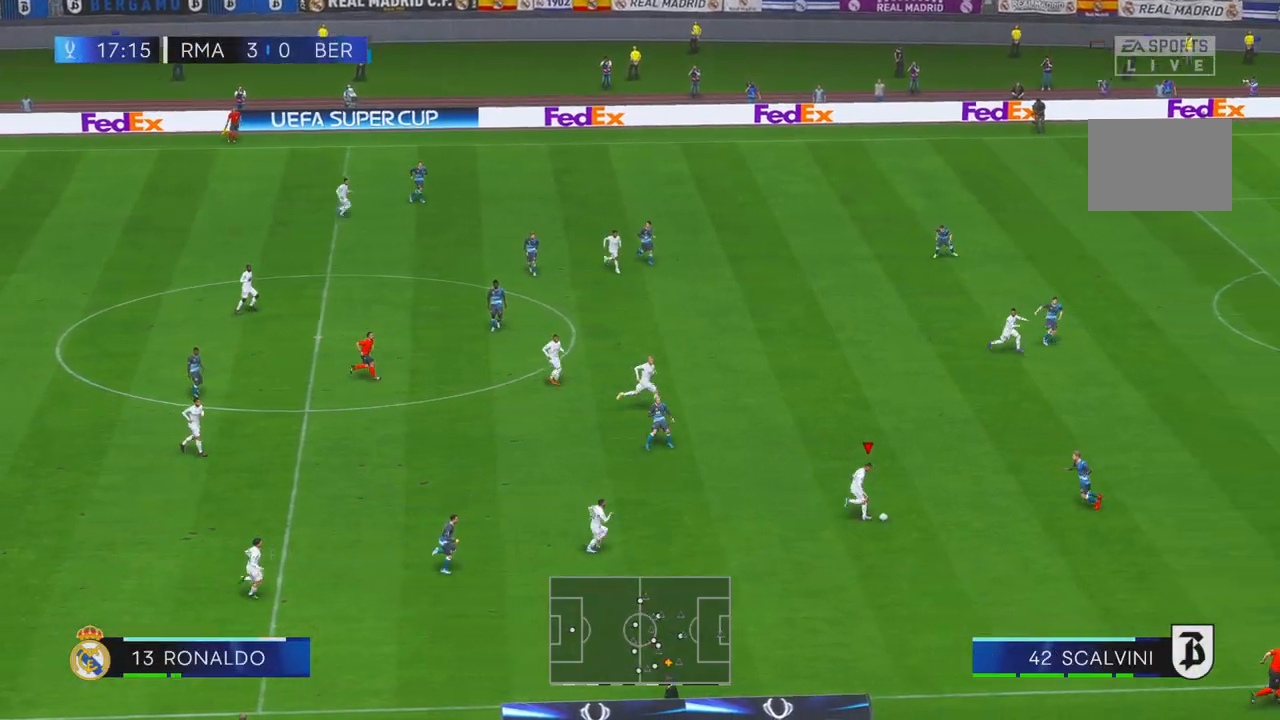
Gameplay with a controller (Xbox layout); each line is a JSON object with the inputs held at the frame after it. "events" lists button and stick changes between this image and that frame as [ms after this image, input, new state], when the widget could be followed in between. Not read: L1 L3 R3 left_stick.
{"buttons": ["R2"], "right_stick": "center", "events": []}
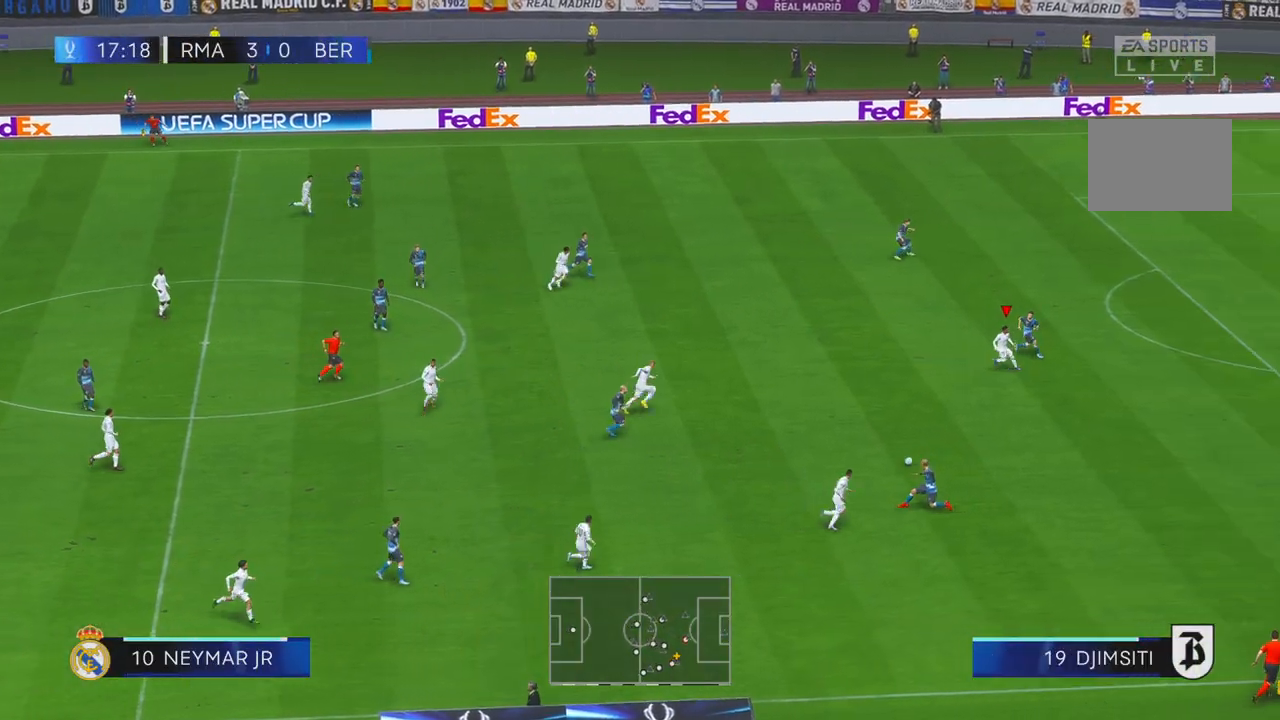
{"buttons": ["A", "R2"], "right_stick": "center"}
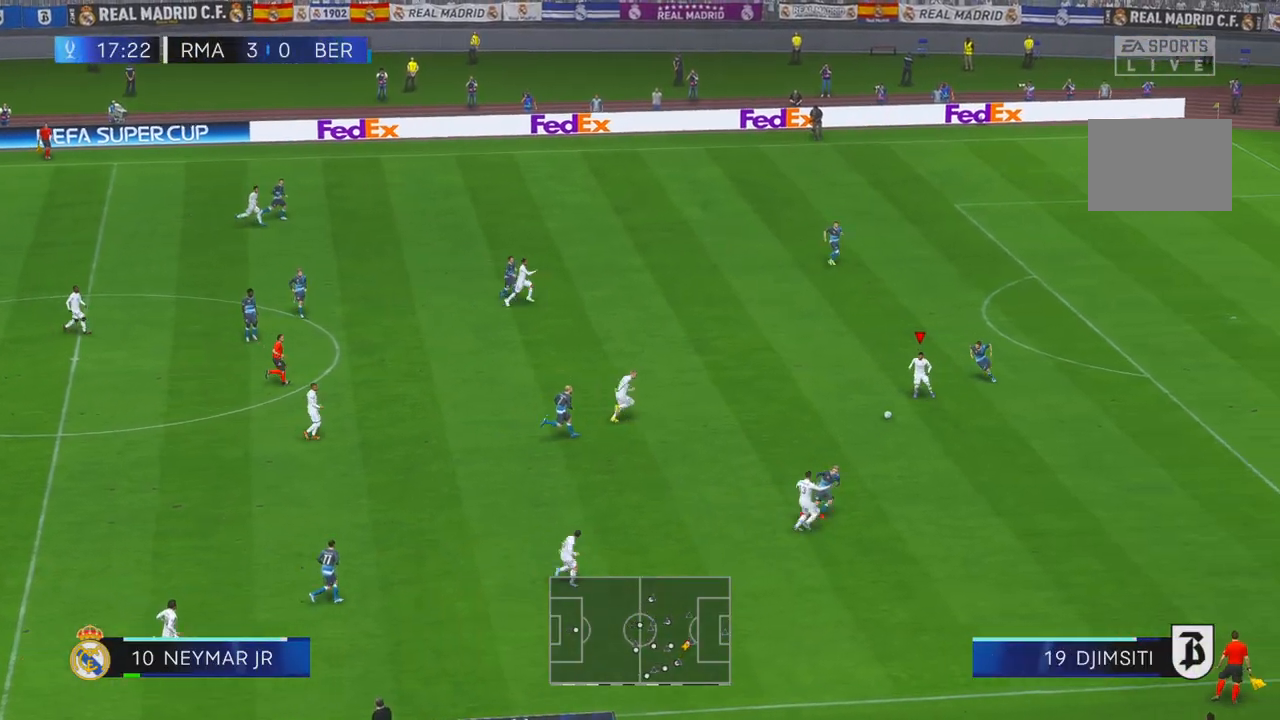
{"buttons": ["R2"], "right_stick": "center", "events": [[33, "A", "up"]]}
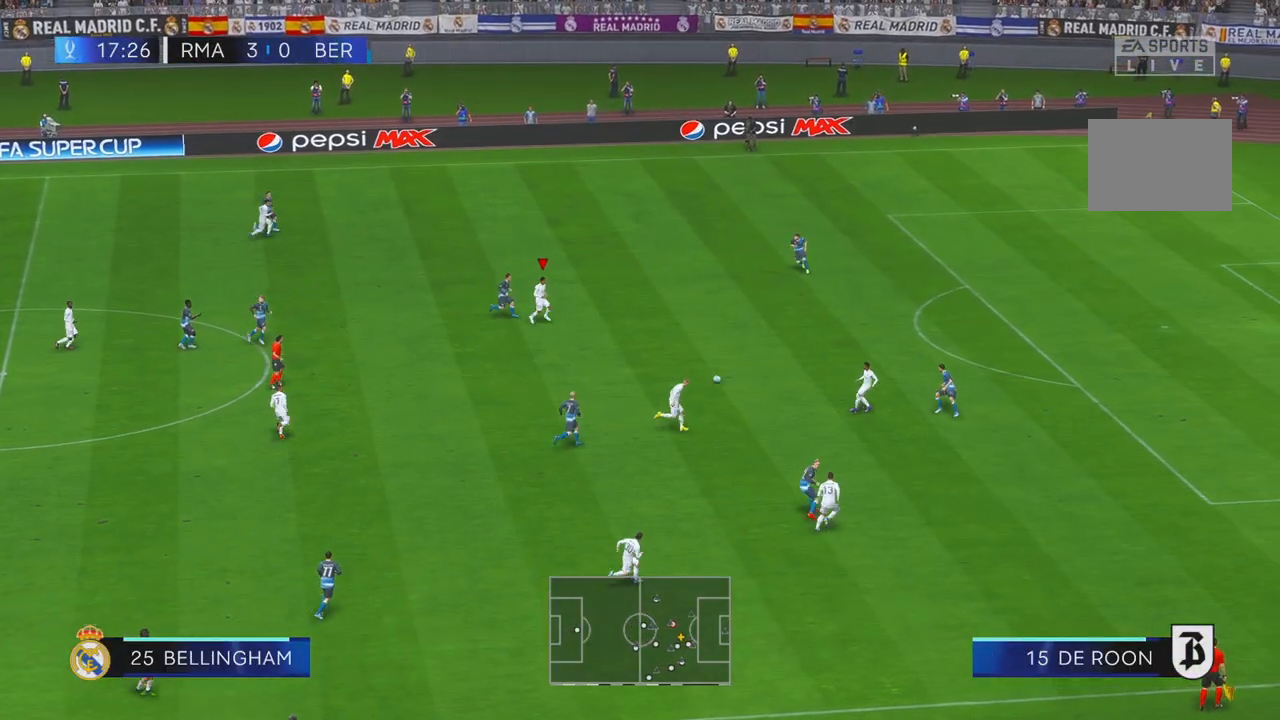
{"buttons": ["R2"], "right_stick": "center", "events": []}
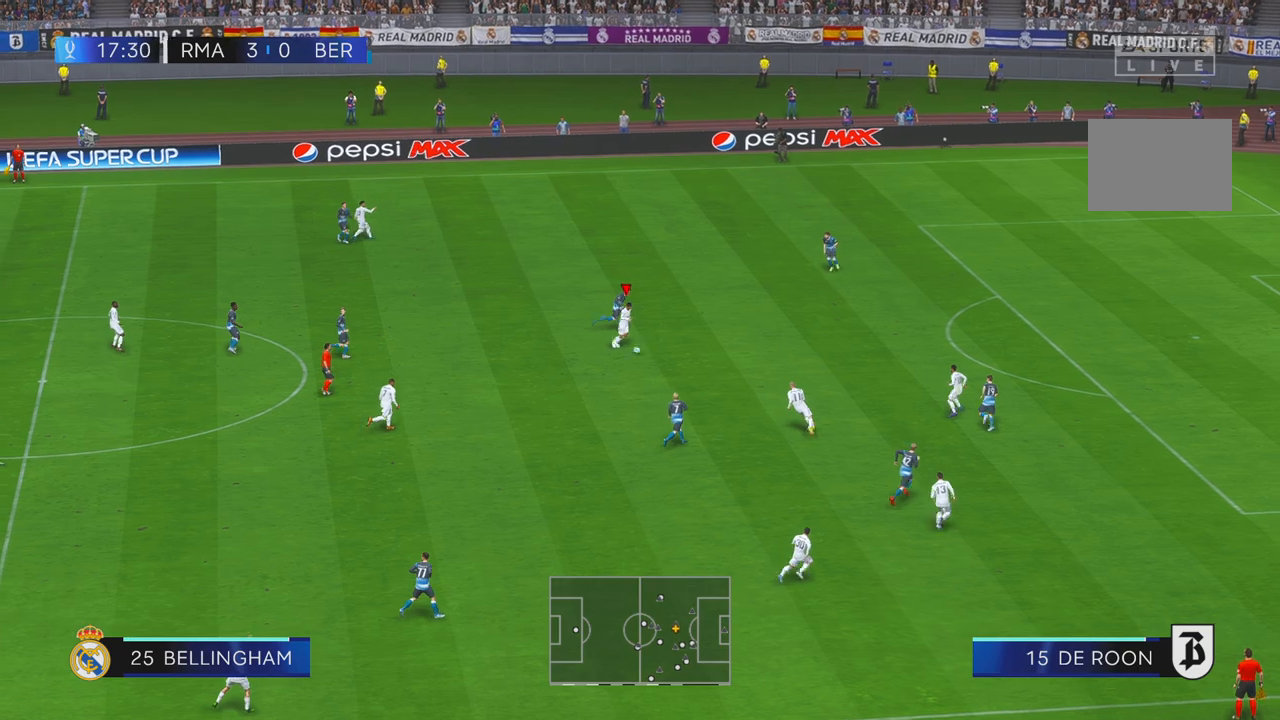
{"buttons": ["R2"], "right_stick": "center", "events": []}
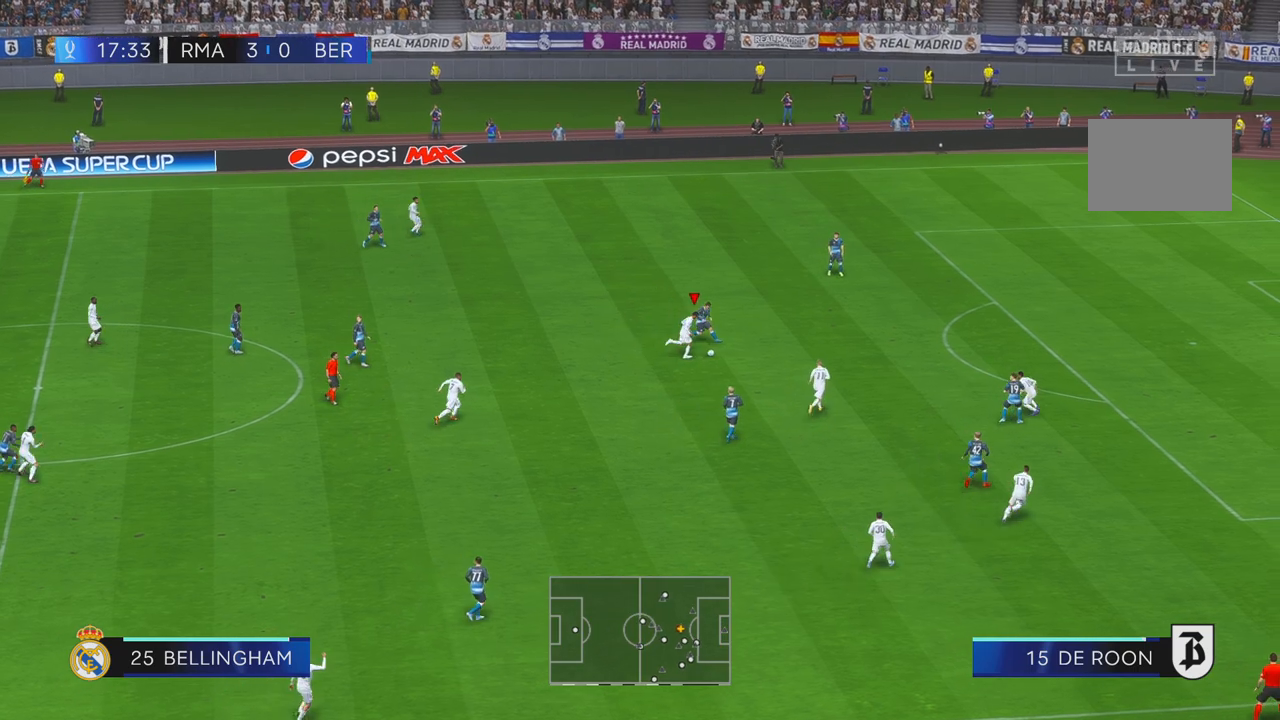
{"buttons": ["R2"], "right_stick": "center", "events": [[67, "A", "down"], [183, "A", "up"]]}
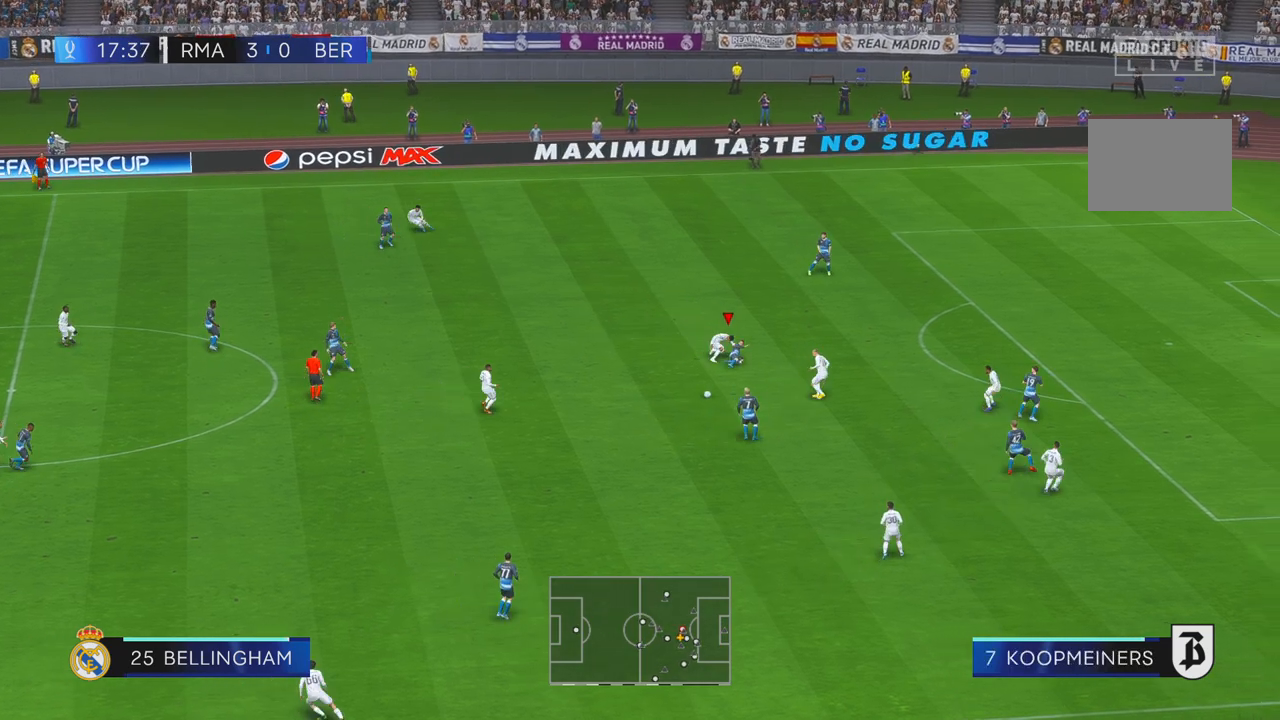
{"buttons": ["R2"], "right_stick": "center", "events": []}
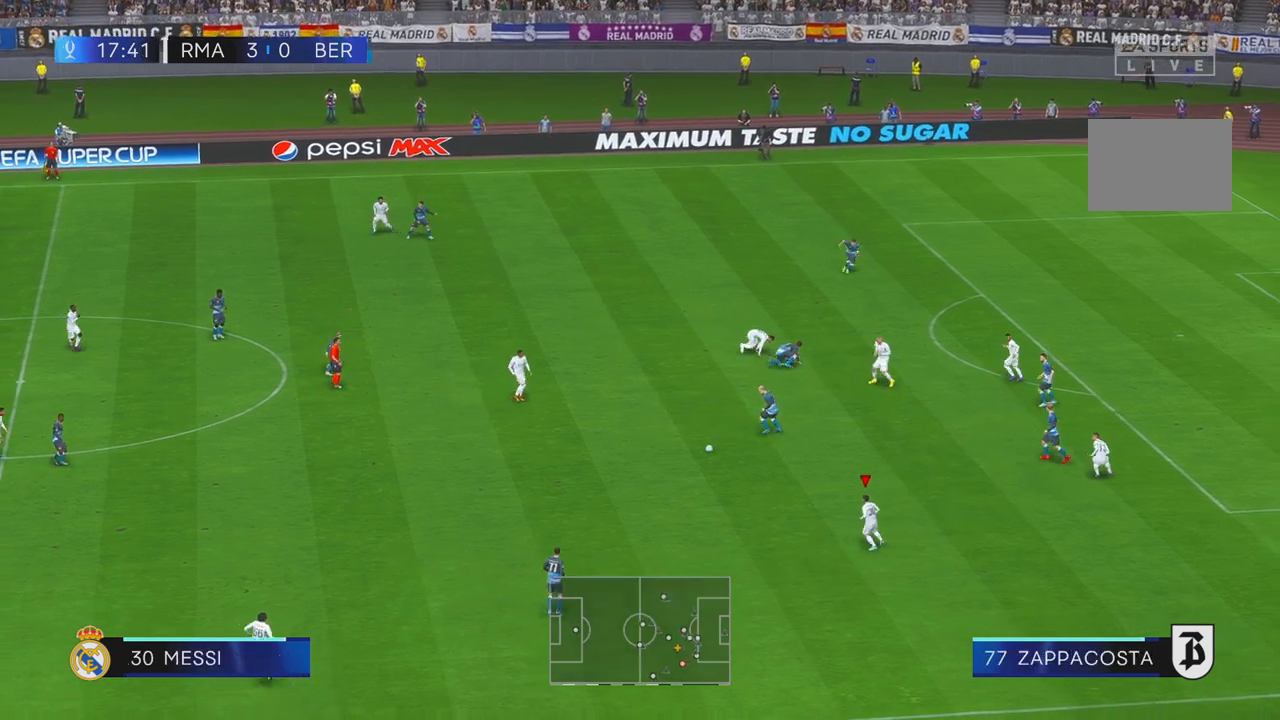
{"buttons": ["R2"], "right_stick": "center", "events": []}
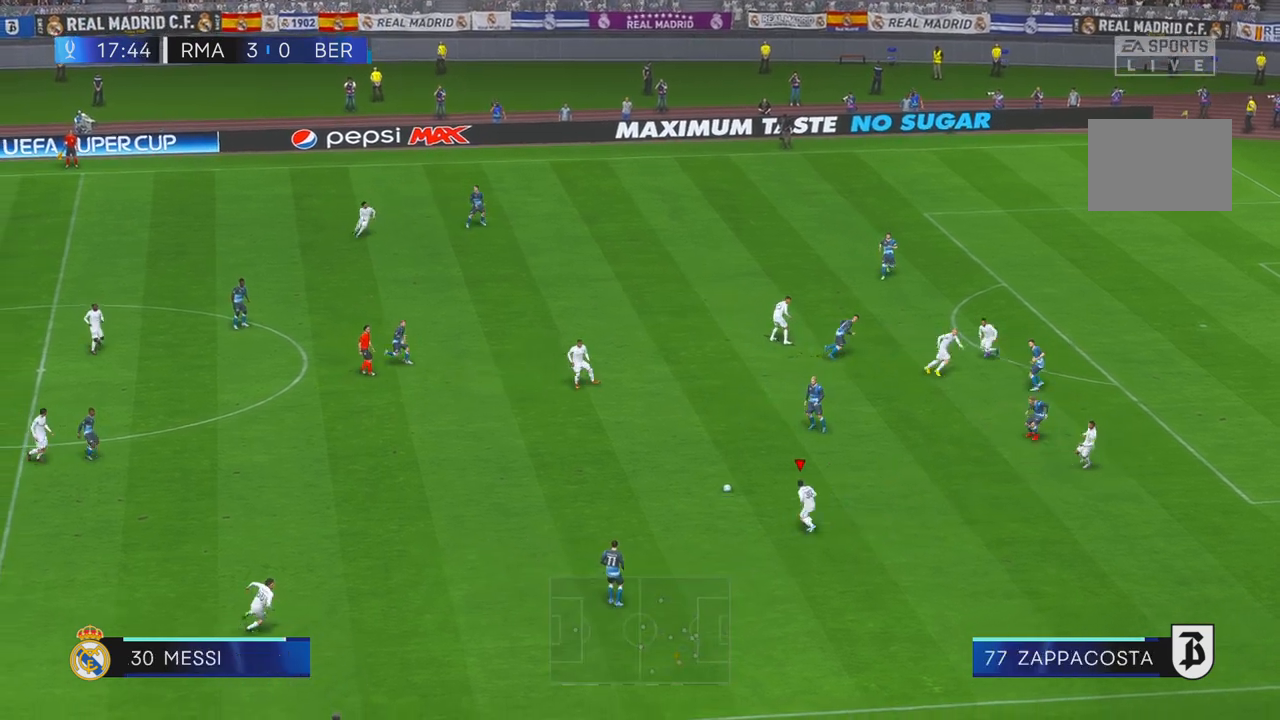
{"buttons": ["R2"], "right_stick": "center", "events": []}